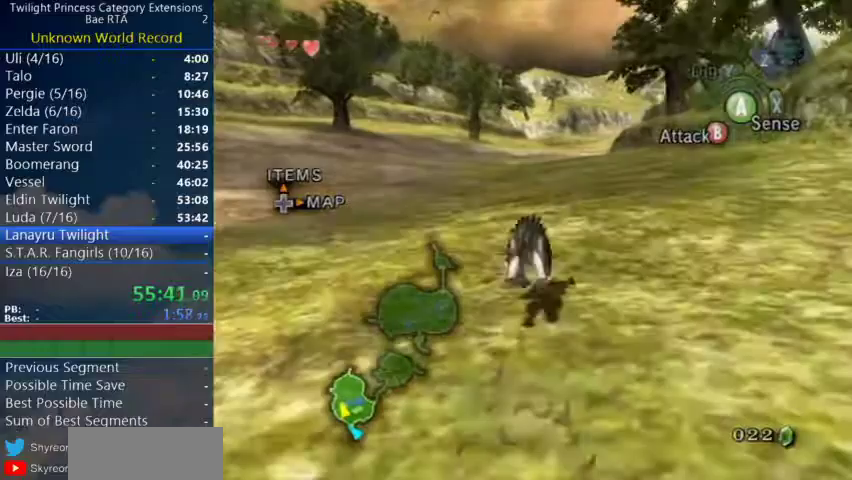
Gameplay with a controller (Nintendo layout); each line is a JSON object with the inputs held at the frame after it. "events" lists button and stick changes between this image and that frame as [ms after this image, input, new state], when the widget could be followed in between. Not read: R3.
{"buttons": ["A"], "left_stick": "up", "right_stick": "center"}
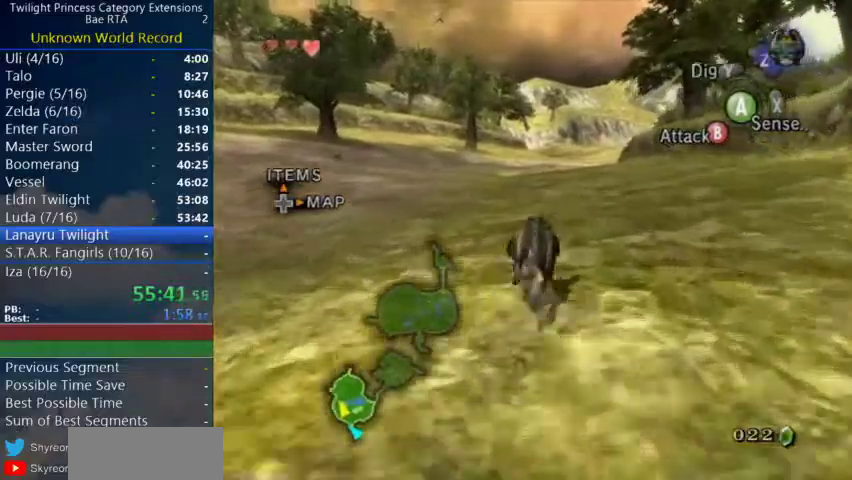
{"buttons": [], "left_stick": "up", "right_stick": "center", "events": [[67, "A", "up"], [167, "A", "down"], [233, "A", "up"], [433, "A", "down"], [500, "A", "up"]]}
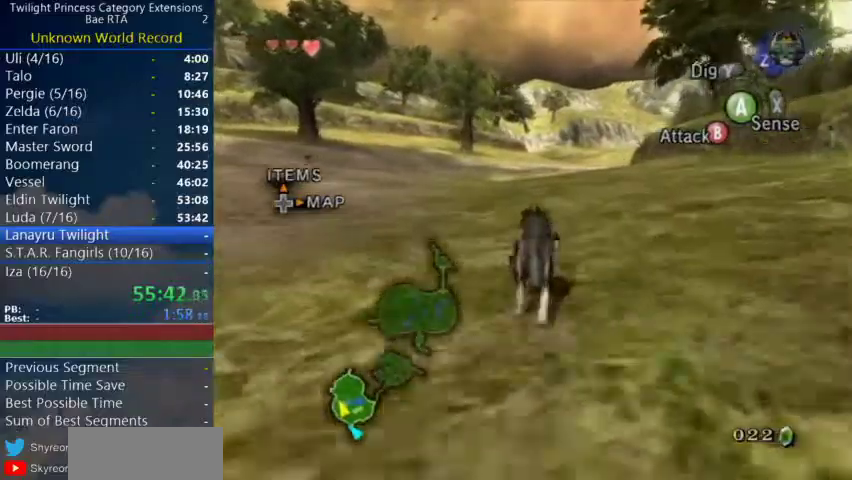
{"buttons": [], "left_stick": "up", "right_stick": "center", "events": [[100, "A", "down"], [167, "A", "up"], [233, "A", "down"], [333, "A", "up"]]}
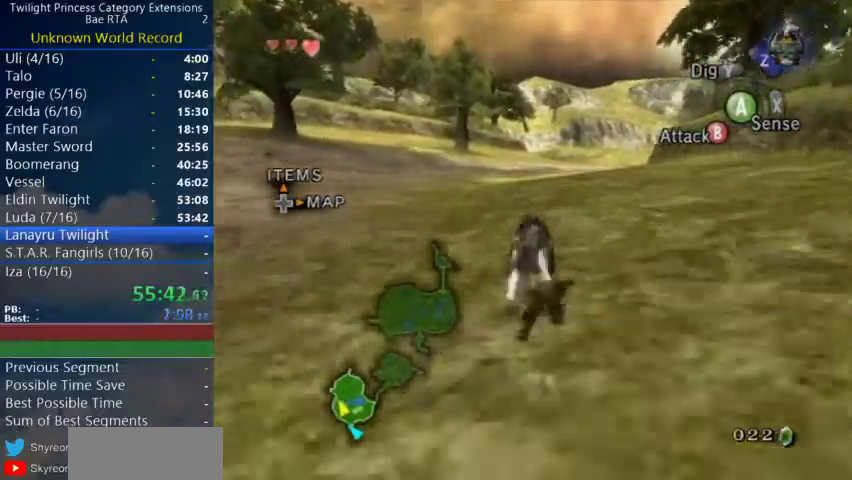
{"buttons": ["A"], "left_stick": "up", "right_stick": "center", "events": [[33, "A", "down"], [100, "A", "up"], [200, "A", "down"], [267, "A", "up"], [500, "A", "down"]]}
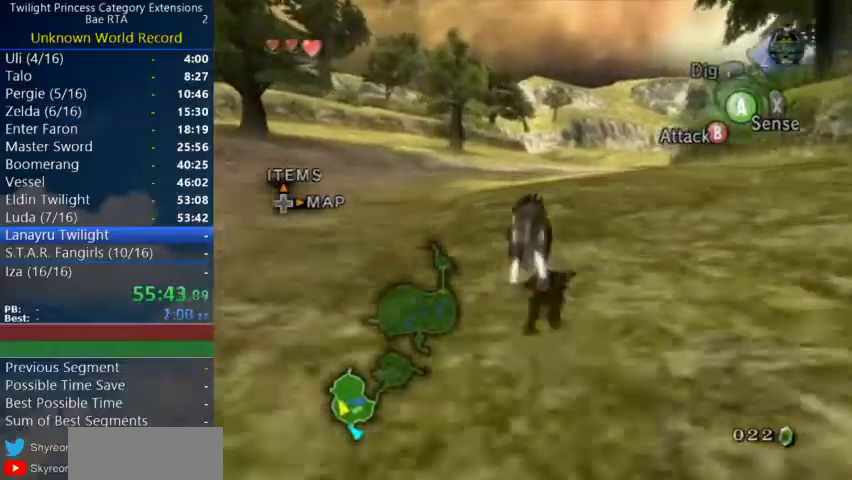
{"buttons": [], "left_stick": "up", "right_stick": "center", "events": [[67, "A", "up"], [133, "A", "down"], [200, "A", "up"], [433, "A", "down"], [500, "A", "up"]]}
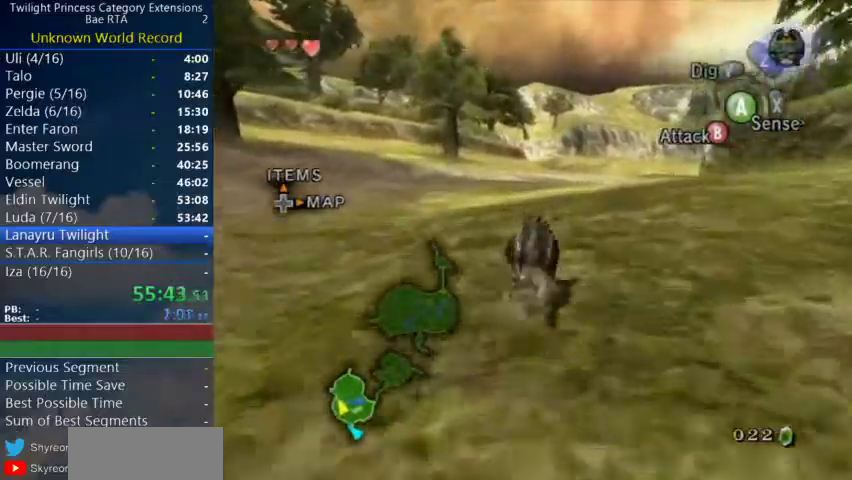
{"buttons": [], "left_stick": "up", "right_stick": "center", "events": [[100, "A", "down"], [167, "A", "up"], [267, "A", "down"], [333, "A", "up"], [400, "A", "down"], [467, "A", "up"]]}
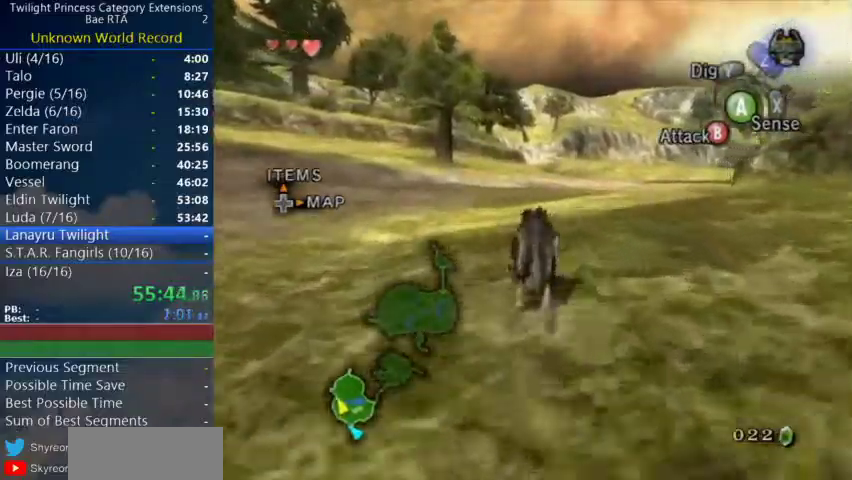
{"buttons": ["A"], "left_stick": "up", "right_stick": "center", "events": [[33, "A", "down"], [100, "A", "up"], [200, "A", "down"], [300, "A", "up"], [467, "A", "down"]]}
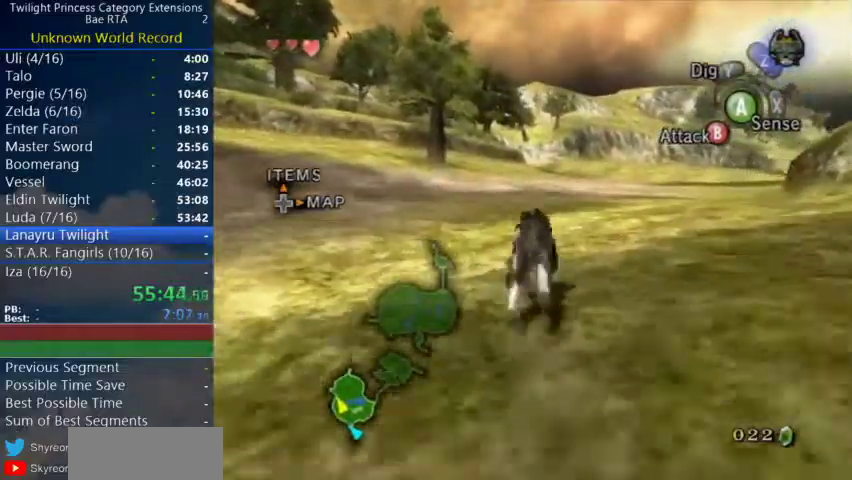
{"buttons": ["A"], "left_stick": "up", "right_stick": "center", "events": [[33, "A", "up"], [100, "A", "down"], [167, "A", "up"], [233, "A", "down"], [300, "A", "up"], [500, "A", "down"]]}
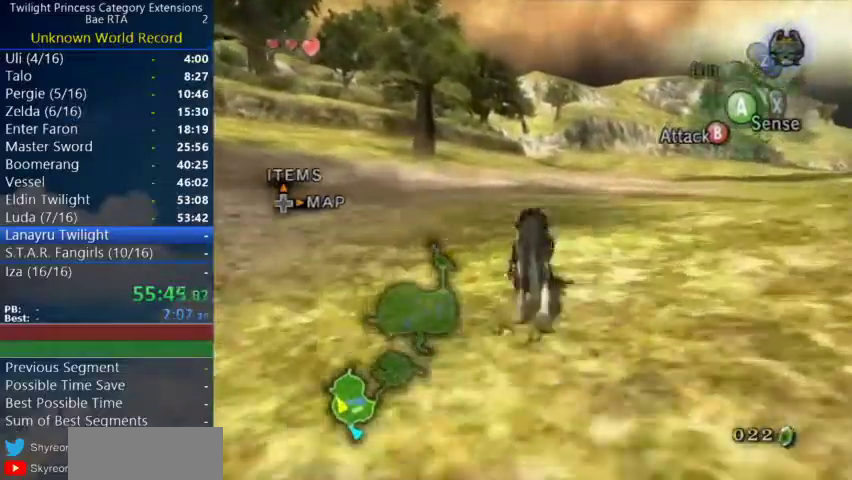
{"buttons": [], "left_stick": "up", "right_stick": "center", "events": [[67, "A", "up"], [133, "A", "down"], [200, "A", "up"]]}
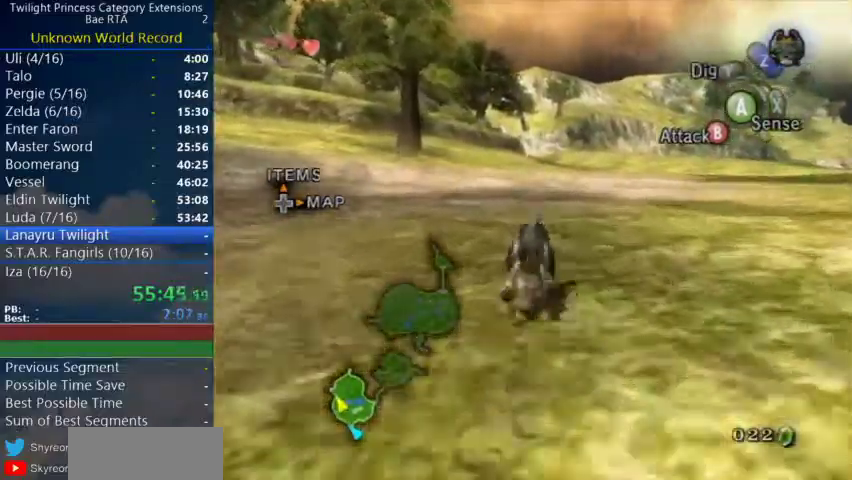
{"buttons": ["A"], "left_stick": "up", "right_stick": "center", "events": [[500, "A", "down"]]}
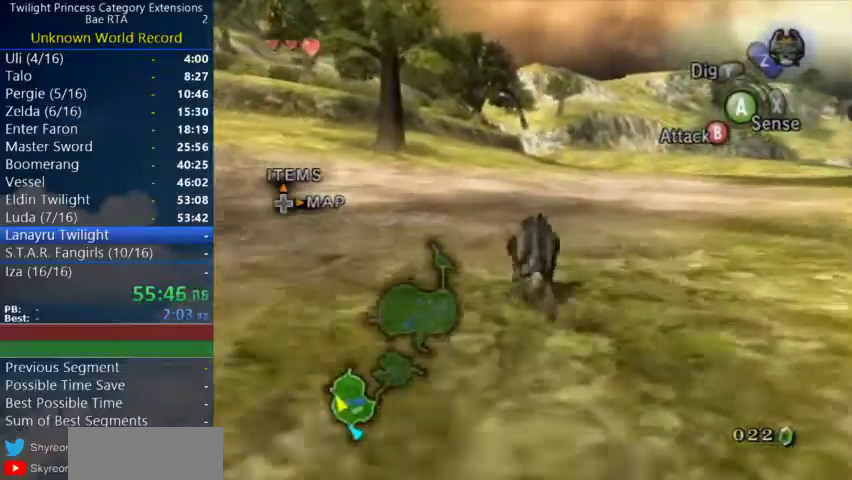
{"buttons": ["A"], "left_stick": "up", "right_stick": "center", "events": [[67, "A", "up"], [167, "A", "down"], [233, "A", "up"], [333, "A", "down"], [400, "A", "up"], [467, "A", "down"]]}
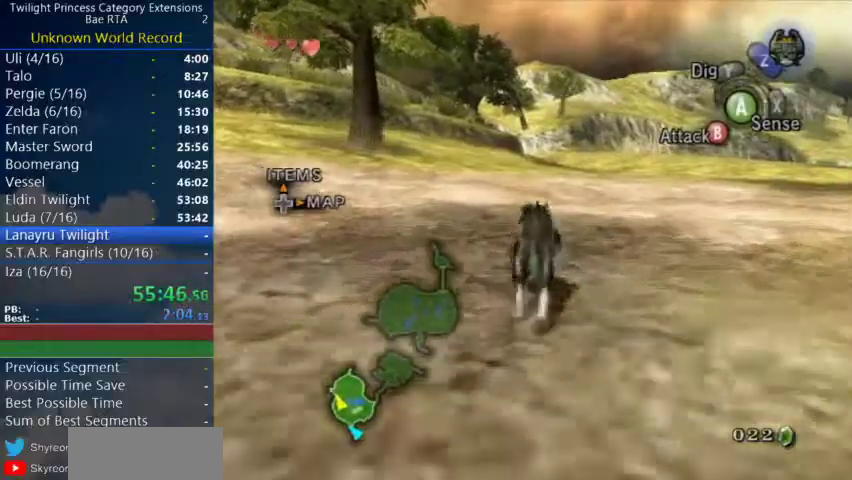
{"buttons": [], "left_stick": "up", "right_stick": "center"}
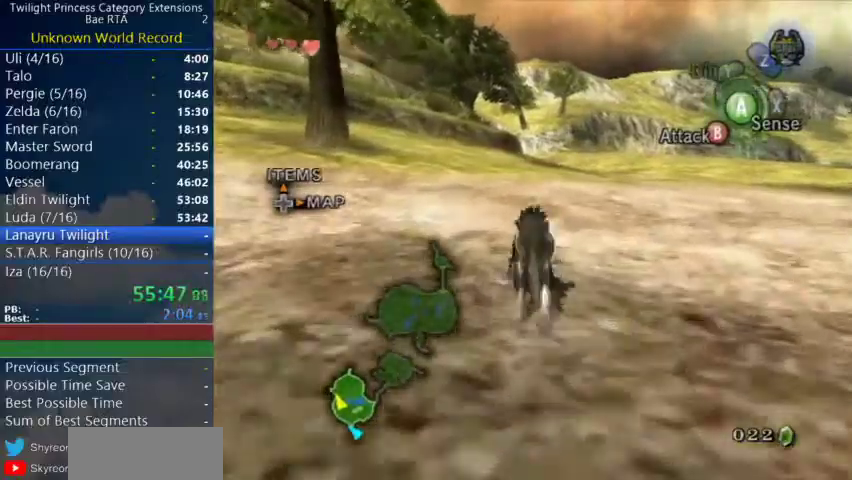
{"buttons": [], "left_stick": "up", "right_stick": "center"}
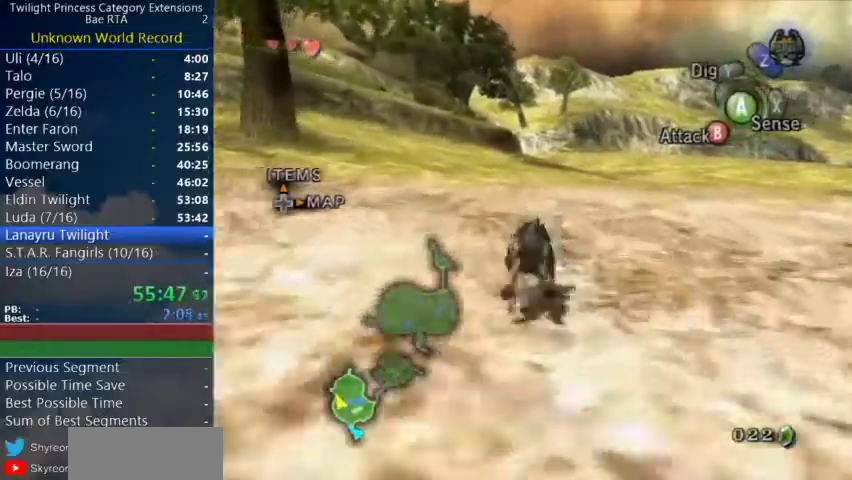
{"buttons": [], "left_stick": "up", "right_stick": "center", "events": [[367, "A", "down"], [500, "A", "up"]]}
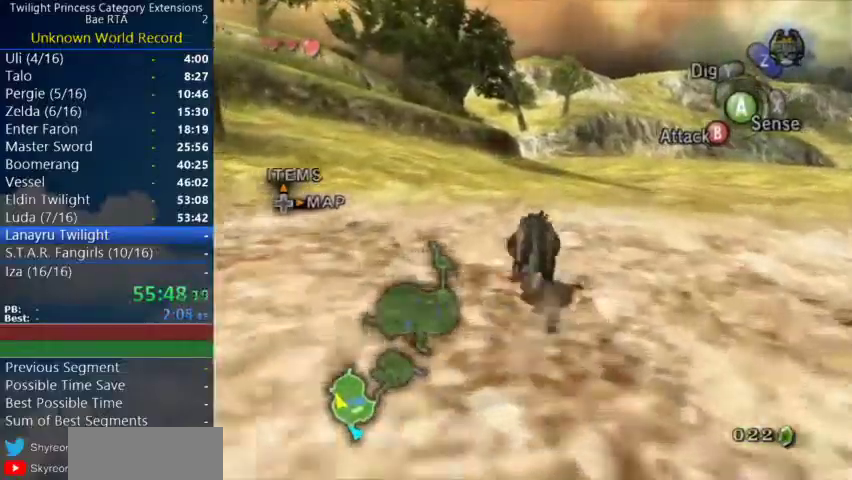
{"buttons": [], "left_stick": "up", "right_stick": "center", "events": [[67, "A", "down"], [133, "A", "up"], [233, "A", "down"], [433, "A", "up"]]}
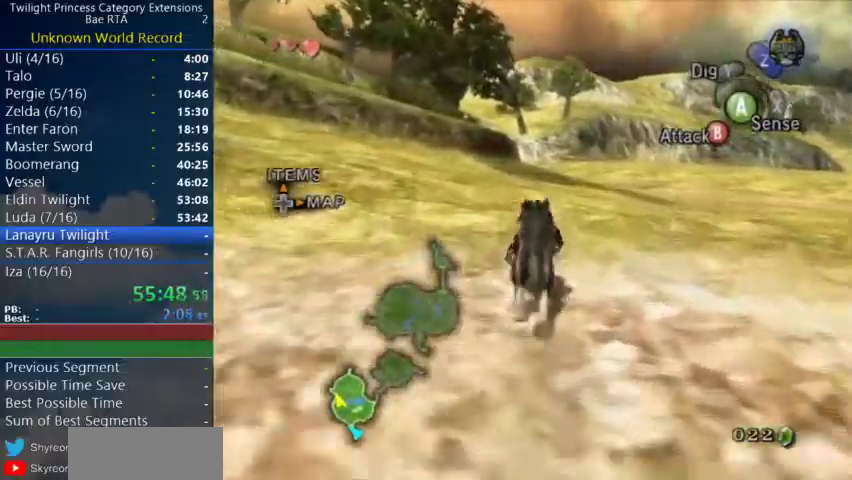
{"buttons": ["A"], "left_stick": "up", "right_stick": "center", "events": [[33, "A", "down"], [100, "A", "up"], [200, "A", "down"], [267, "A", "up"], [333, "A", "down"], [400, "A", "up"], [467, "A", "down"]]}
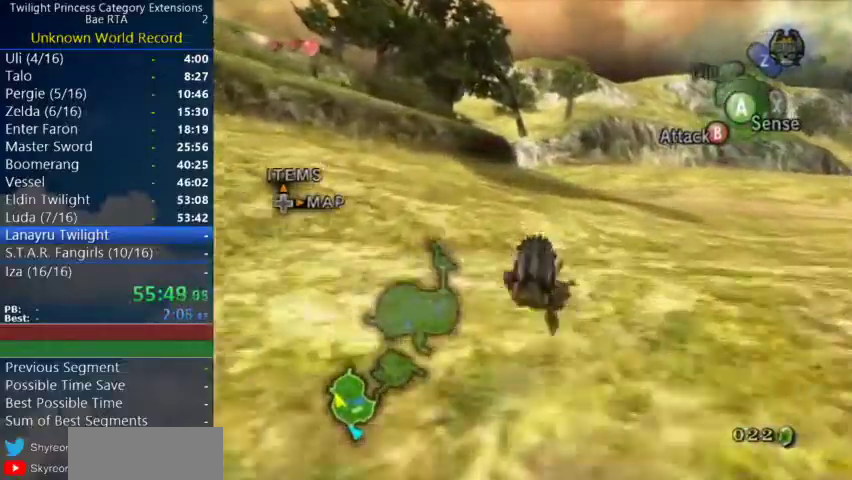
{"buttons": [], "left_stick": "up", "right_stick": "center", "events": [[33, "A", "up"], [133, "A", "down"], [200, "A", "up"], [267, "A", "down"], [367, "A", "up"]]}
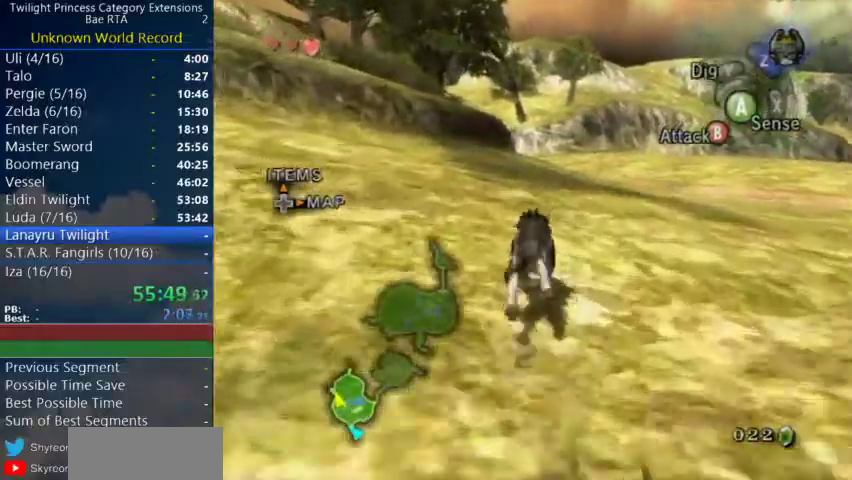
{"buttons": [], "left_stick": "up", "right_stick": "center", "events": [[100, "A", "down"], [167, "A", "up"], [267, "A", "down"], [333, "A", "up"], [433, "A", "down"], [500, "A", "up"]]}
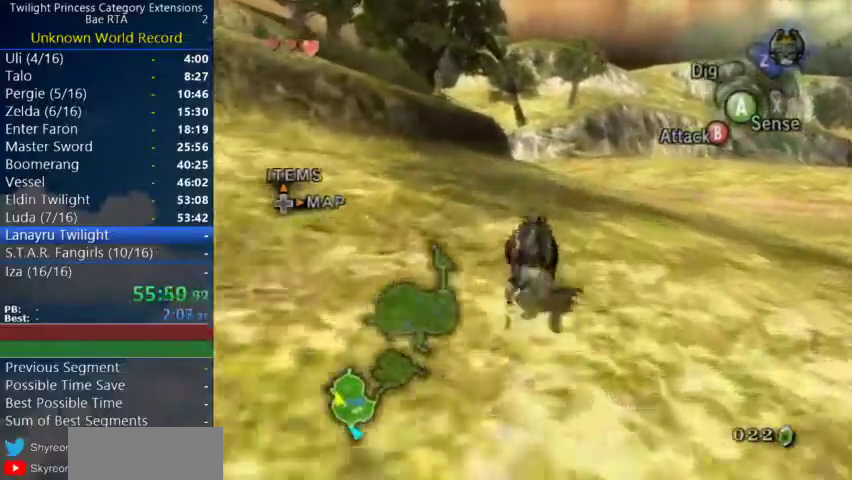
{"buttons": [], "left_stick": "up", "right_stick": "center", "events": [[67, "A", "down"], [133, "A", "up"], [400, "A", "down"], [467, "A", "up"]]}
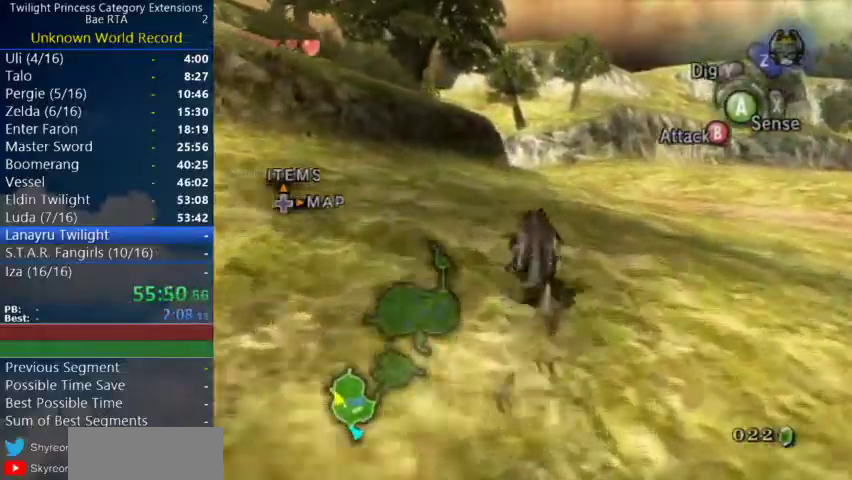
{"buttons": ["A"], "left_stick": "up", "right_stick": "center", "events": [[33, "A", "down"], [133, "A", "up"], [200, "A", "down"], [267, "A", "up"], [333, "A", "down"], [433, "A", "up"], [500, "A", "down"]]}
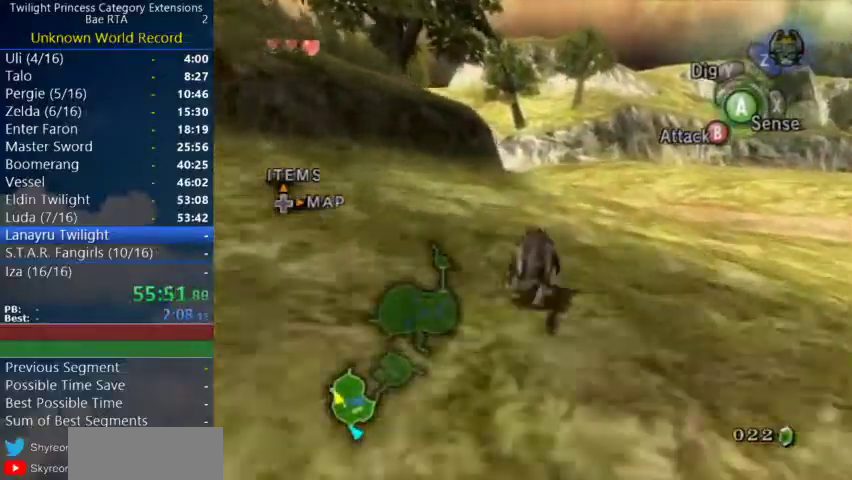
{"buttons": [], "left_stick": "up", "right_stick": "center", "events": [[67, "A", "up"], [133, "A", "down"], [200, "A", "up"], [400, "A", "down"], [467, "A", "up"]]}
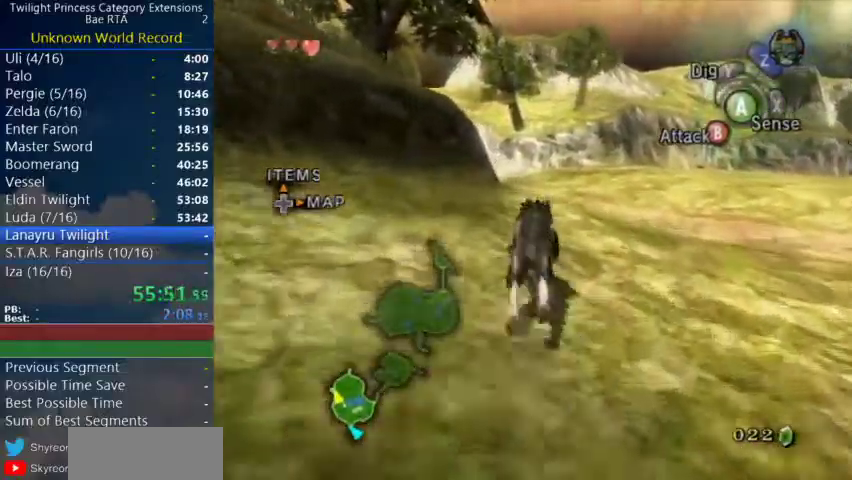
{"buttons": ["A"], "left_stick": "up", "right_stick": "center", "events": [[467, "A", "down"]]}
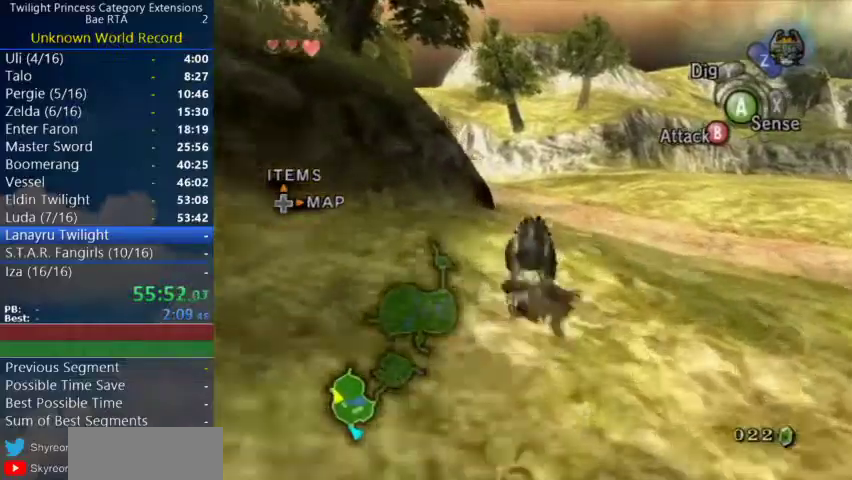
{"buttons": [], "left_stick": "up", "right_stick": "center", "events": [[33, "A", "up"], [133, "A", "down"], [200, "A", "up"], [267, "A", "down"], [367, "A", "up"], [433, "A", "down"], [500, "A", "up"]]}
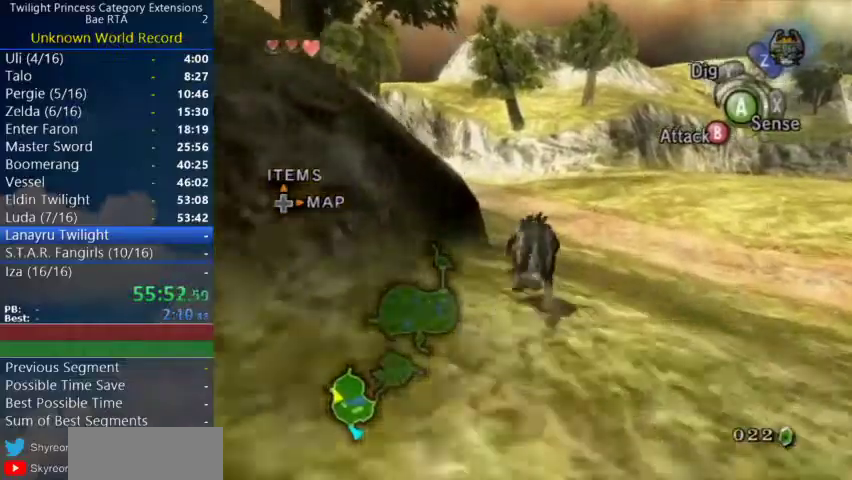
{"buttons": ["A"], "left_stick": "up", "right_stick": "center", "events": [[67, "A", "down"]]}
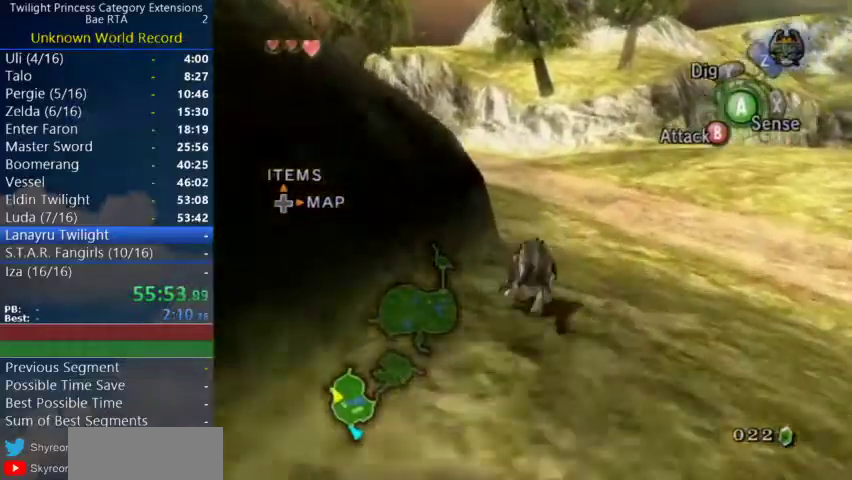
{"buttons": [], "left_stick": "up", "right_stick": "center", "events": [[67, "A", "up"], [167, "A", "down"], [233, "A", "up"], [300, "A", "down"], [400, "A", "up"]]}